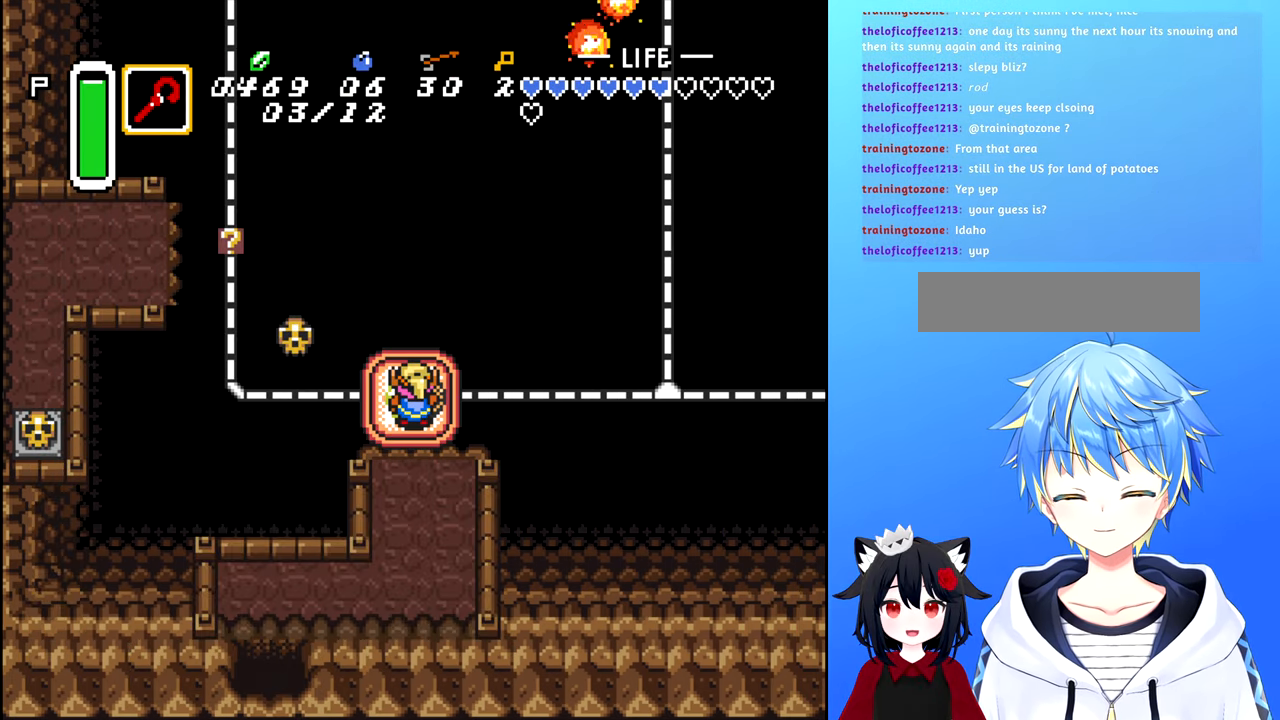
Gameplay with a controller (Nintendo layout); each line is a JSON object with the inputs held at the frame after it. "events" lists button and stick changes between this image and that frame as [ms after this image, input, new state], when the widget could be followed in between. Not read: L3 R3.
{"buttons": [], "events": [[67, "DPAD_RIGHT", "down"], [184, "DPAD_RIGHT", "up"]]}
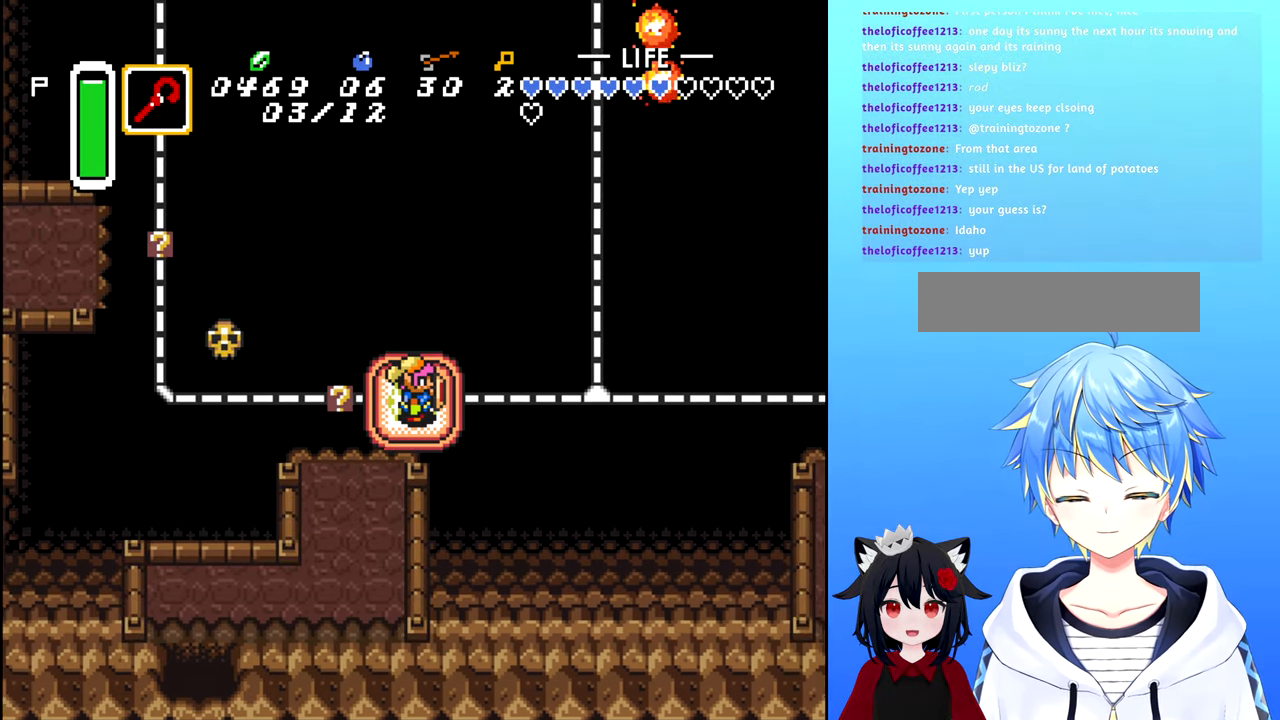
{"buttons": [], "events": []}
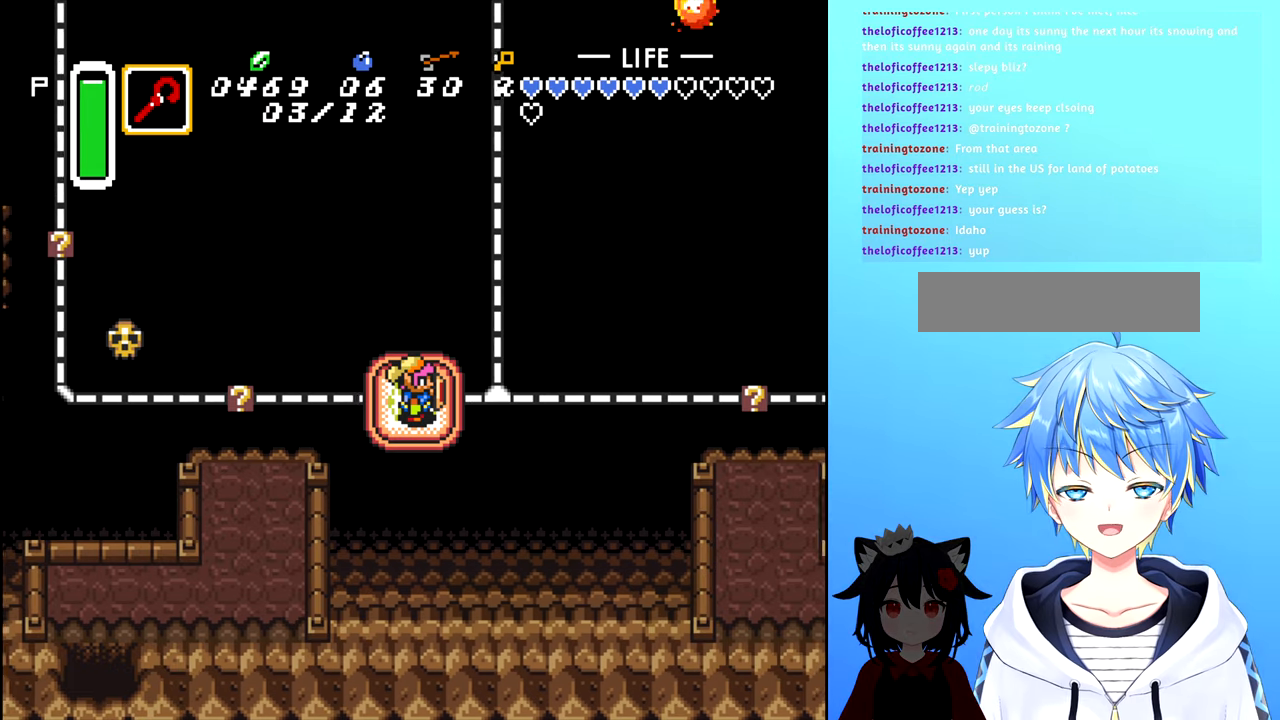
{"buttons": ["DPAD_UP"], "events": [[233, "DPAD_UP", "down"]]}
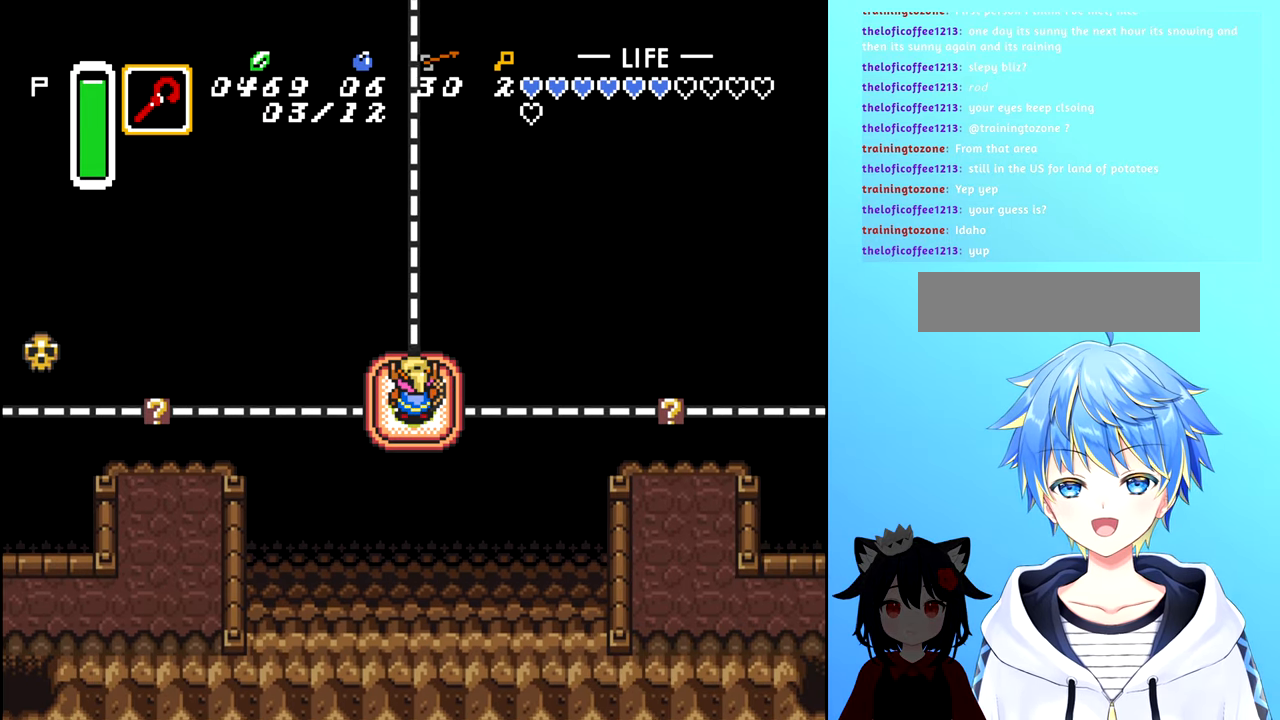
{"buttons": [], "events": [[266, "DPAD_UP", "up"]]}
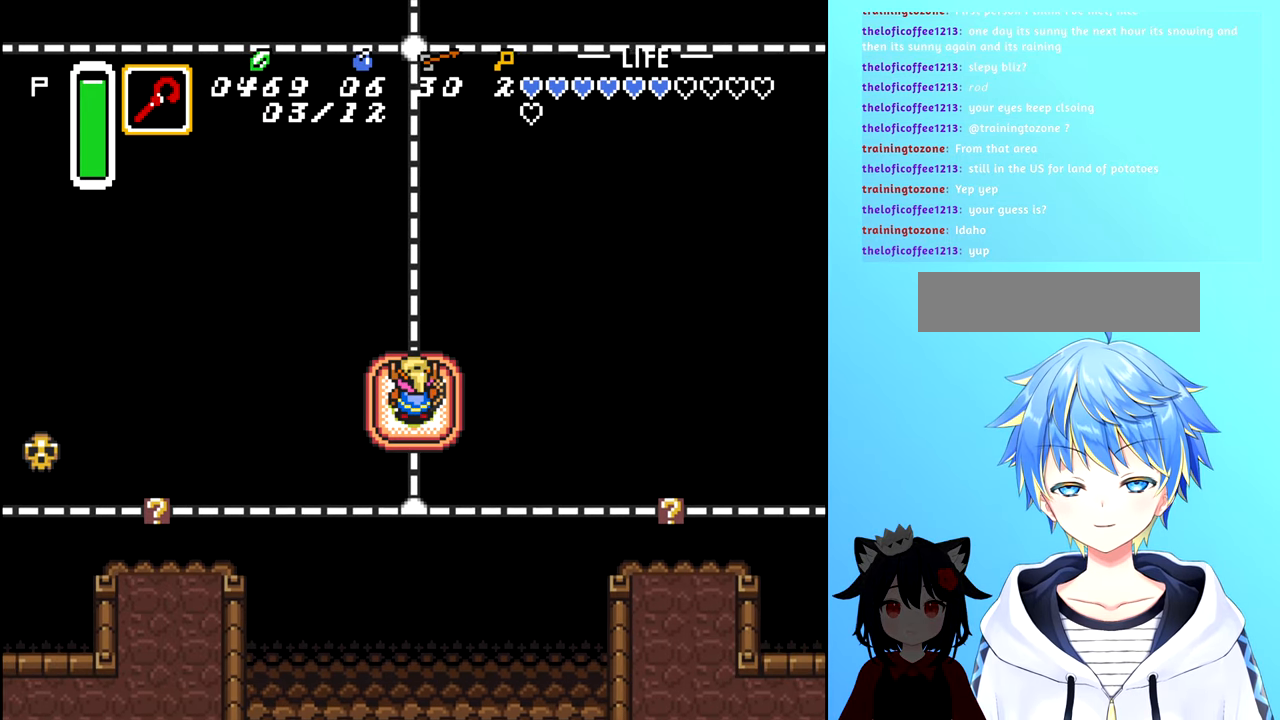
{"buttons": [], "events": []}
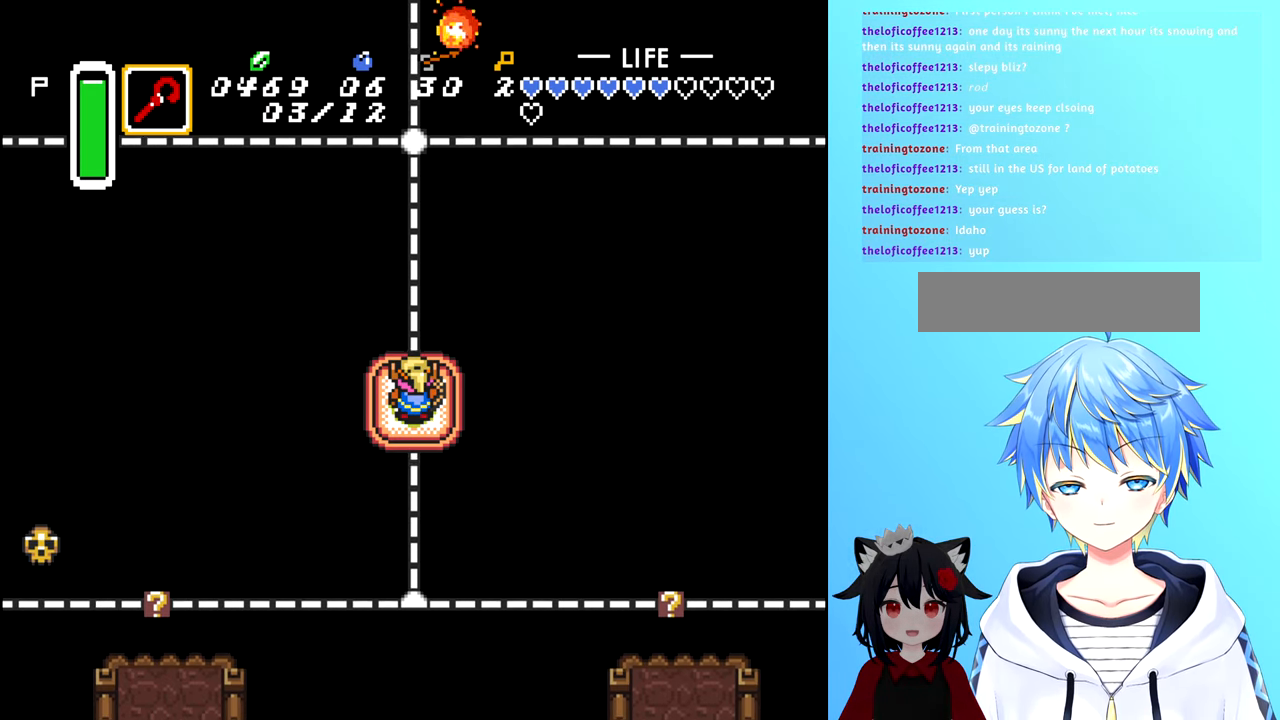
{"buttons": [], "events": []}
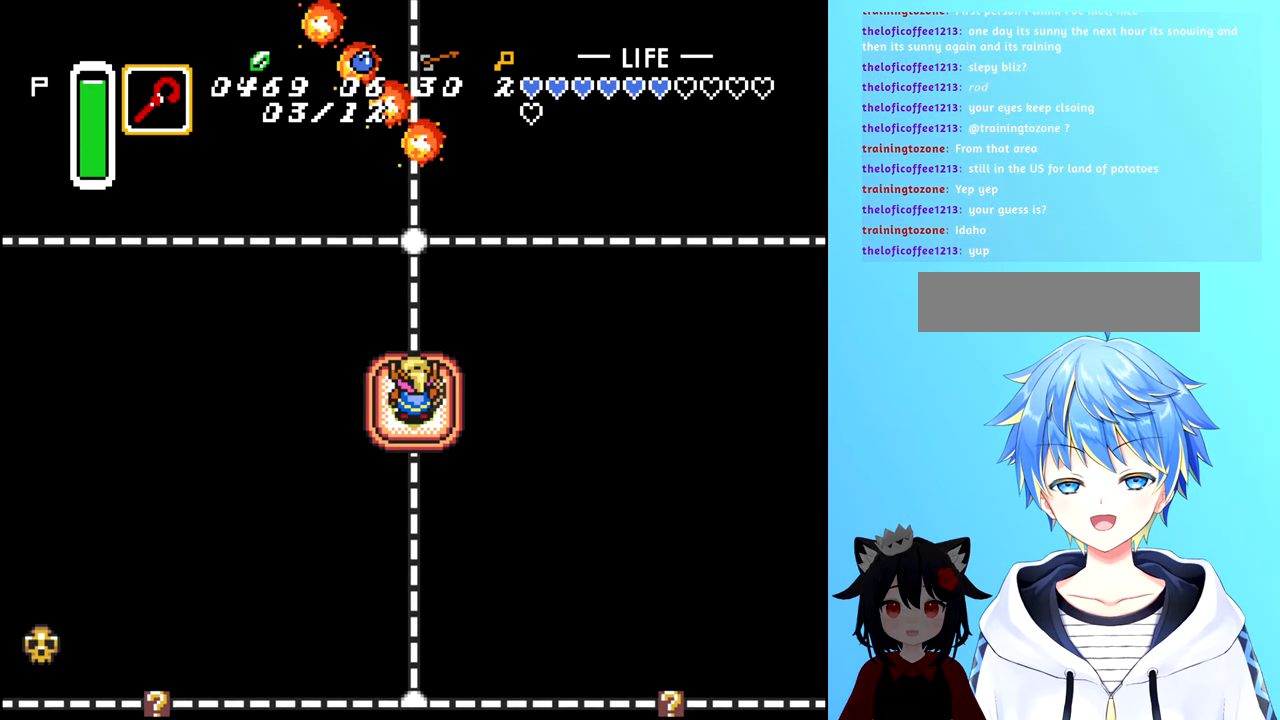
{"buttons": [], "events": []}
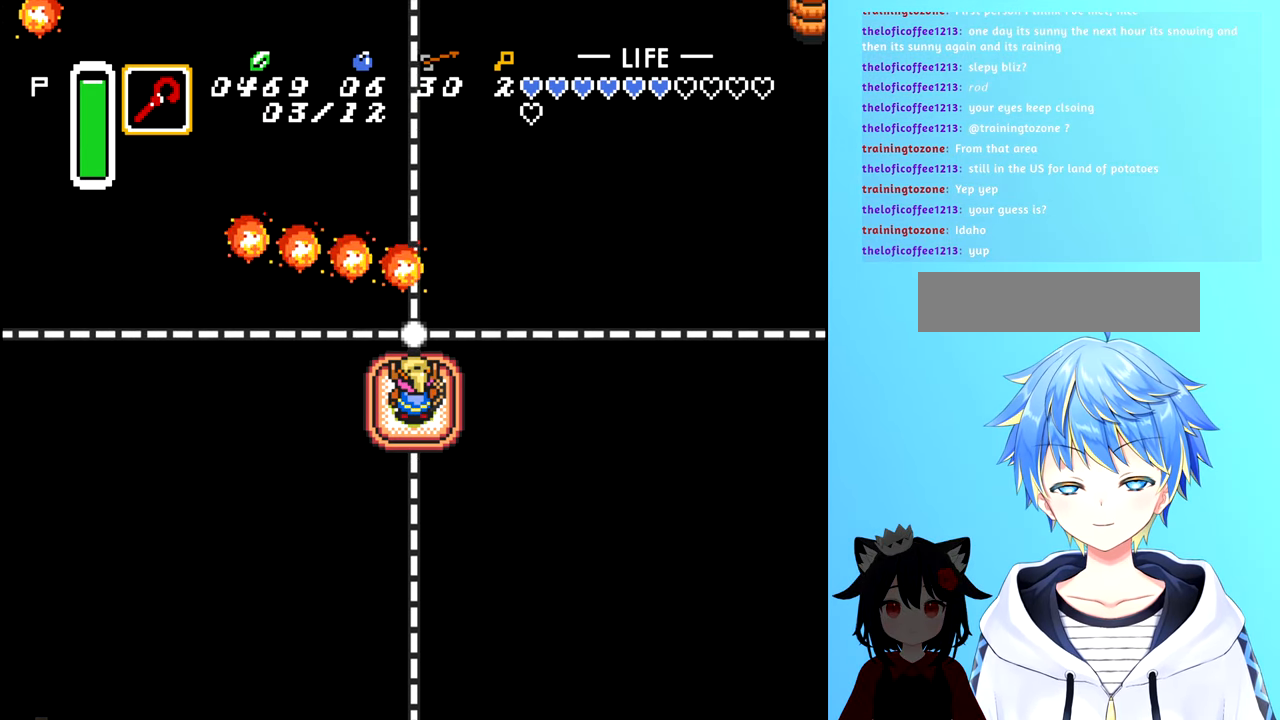
{"buttons": ["DPAD_RIGHT"], "events": [[150, "DPAD_RIGHT", "down"]]}
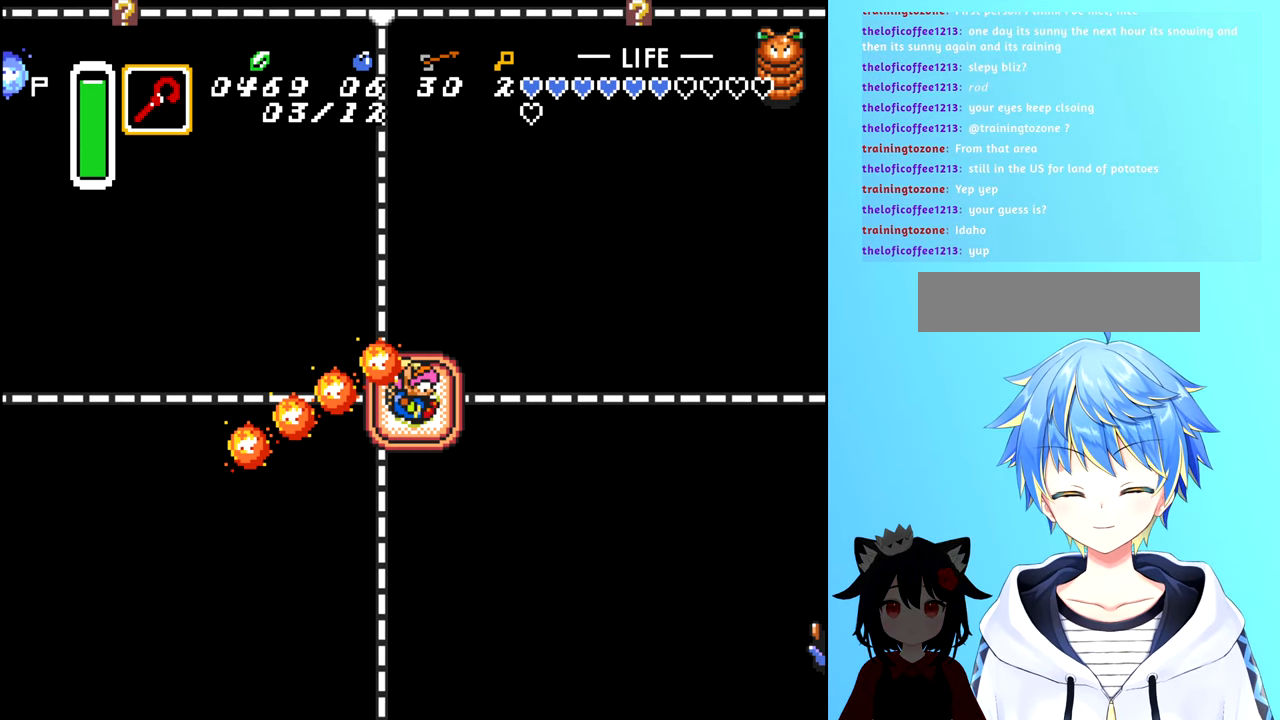
{"buttons": [], "events": [[233, "DPAD_RIGHT", "up"]]}
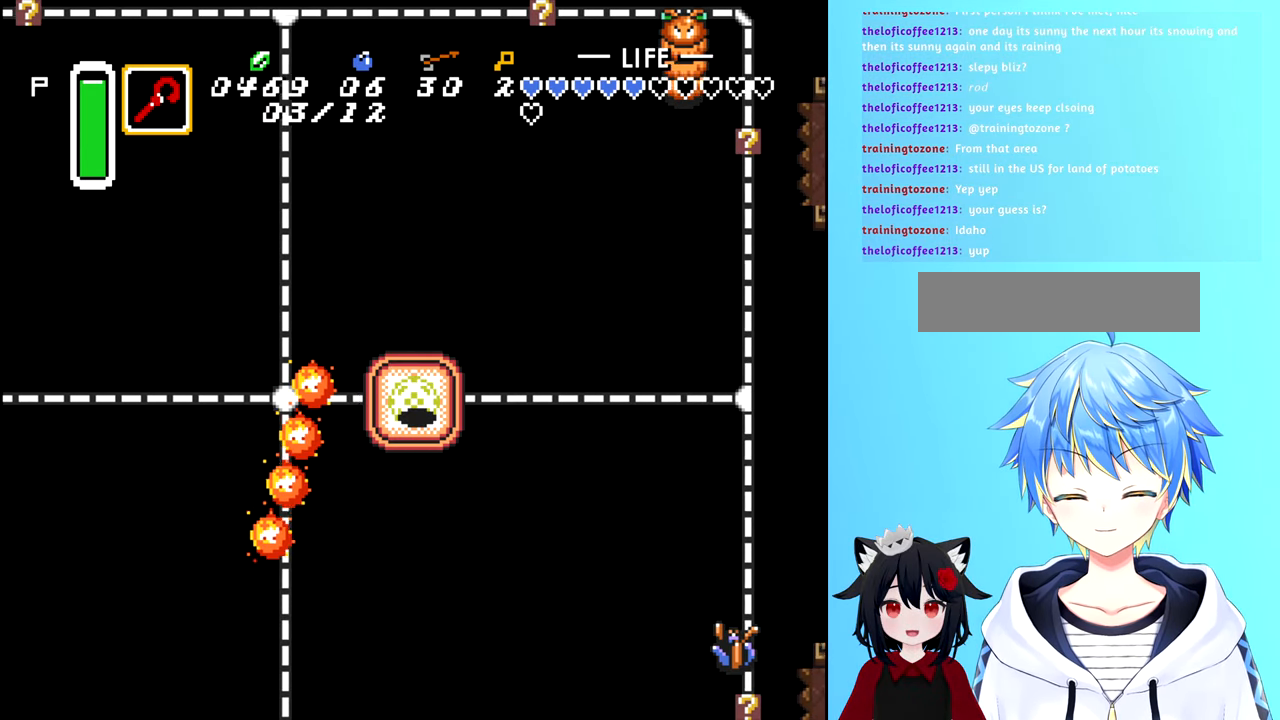
{"buttons": [], "events": []}
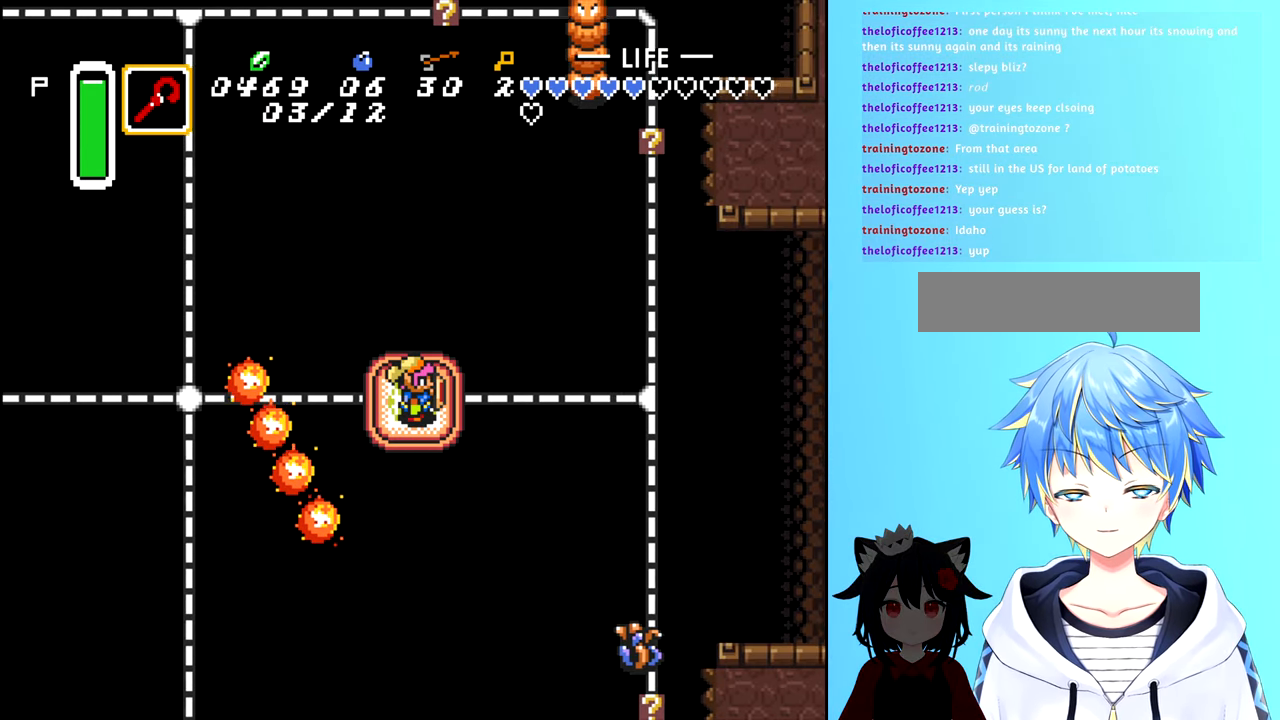
{"buttons": [], "events": []}
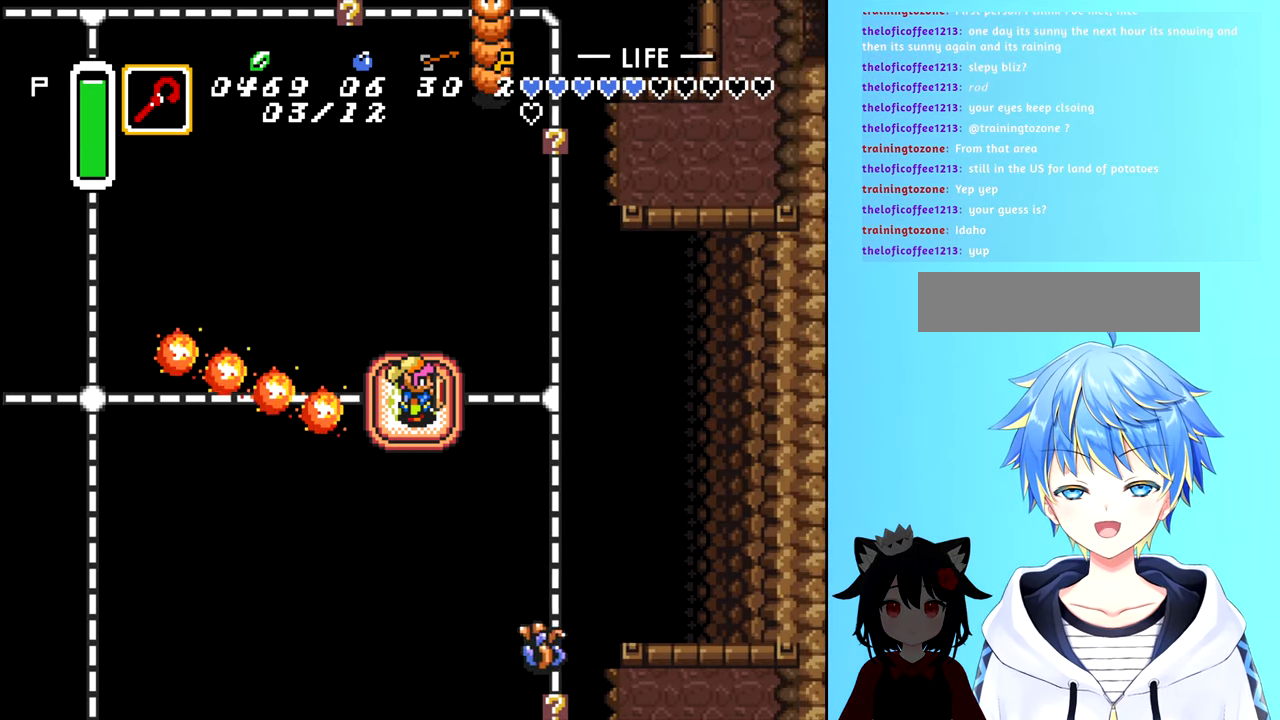
{"buttons": [], "events": []}
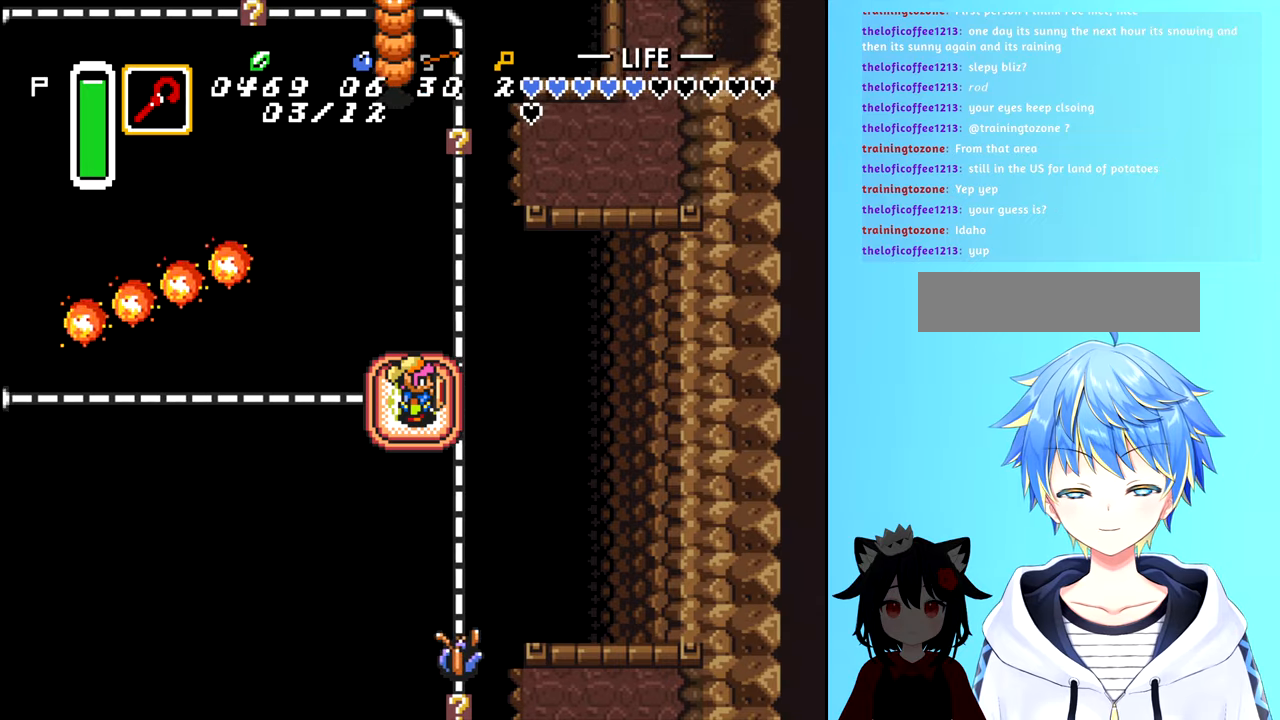
{"buttons": [], "events": [[50, "DPAD_UP", "down"], [383, "DPAD_UP", "up"]]}
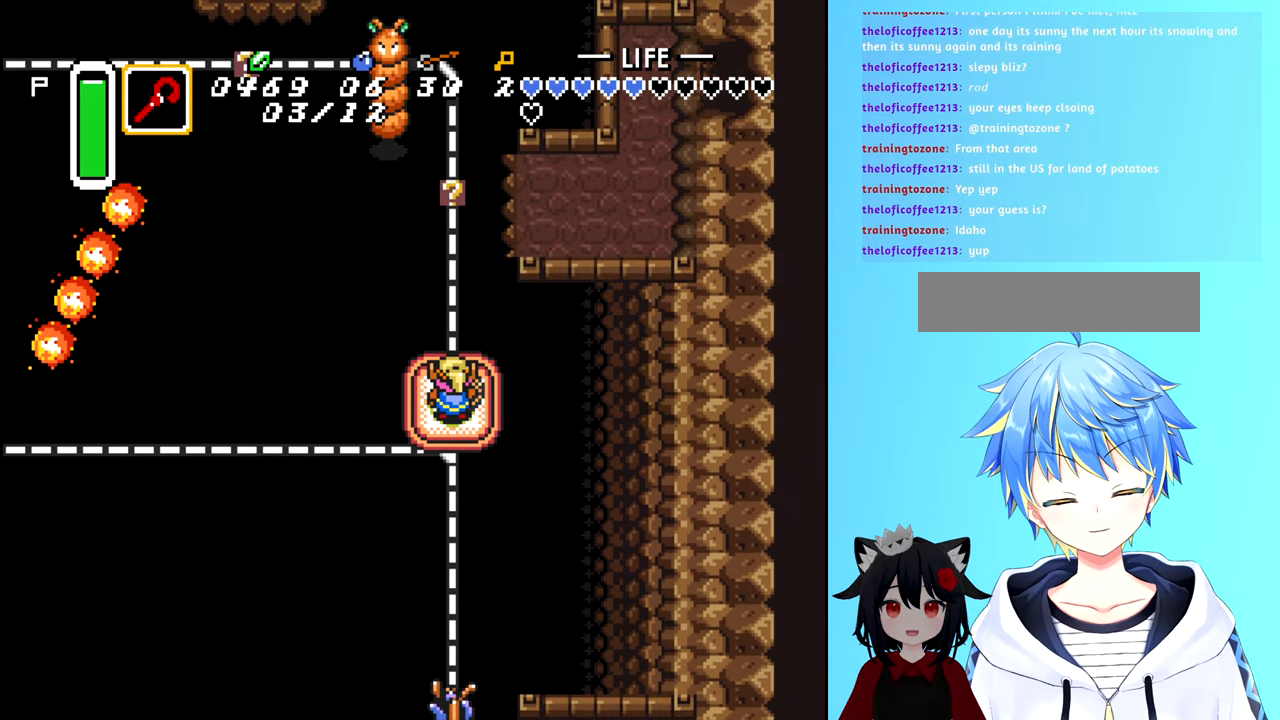
{"buttons": [], "events": []}
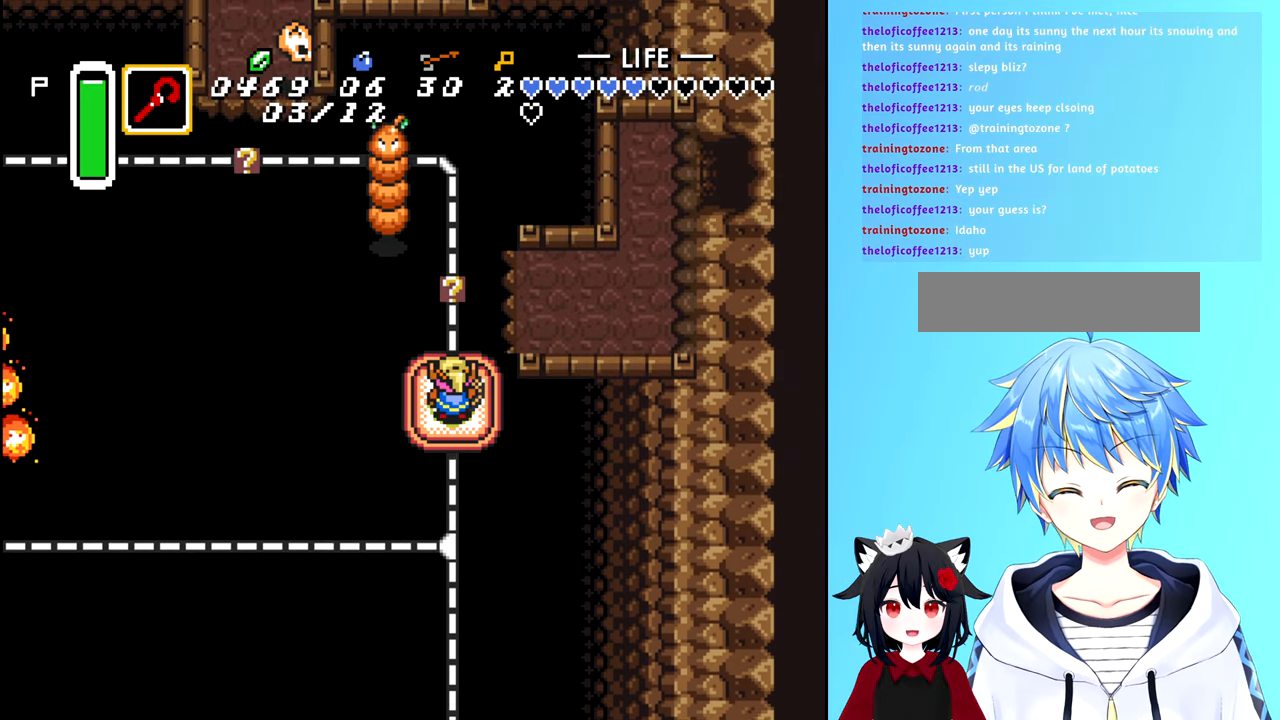
{"buttons": ["DPAD_UP"], "events": [[450, "DPAD_UP", "down"]]}
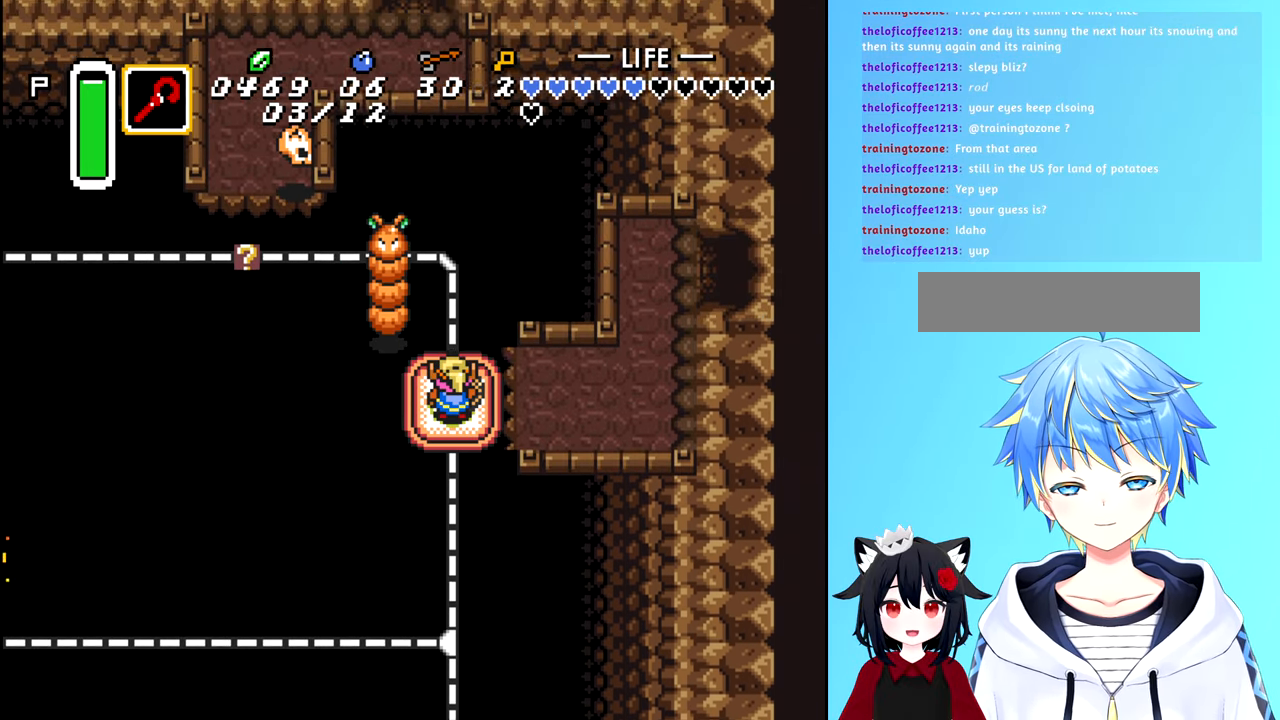
{"buttons": [], "events": [[467, "DPAD_UP", "up"]]}
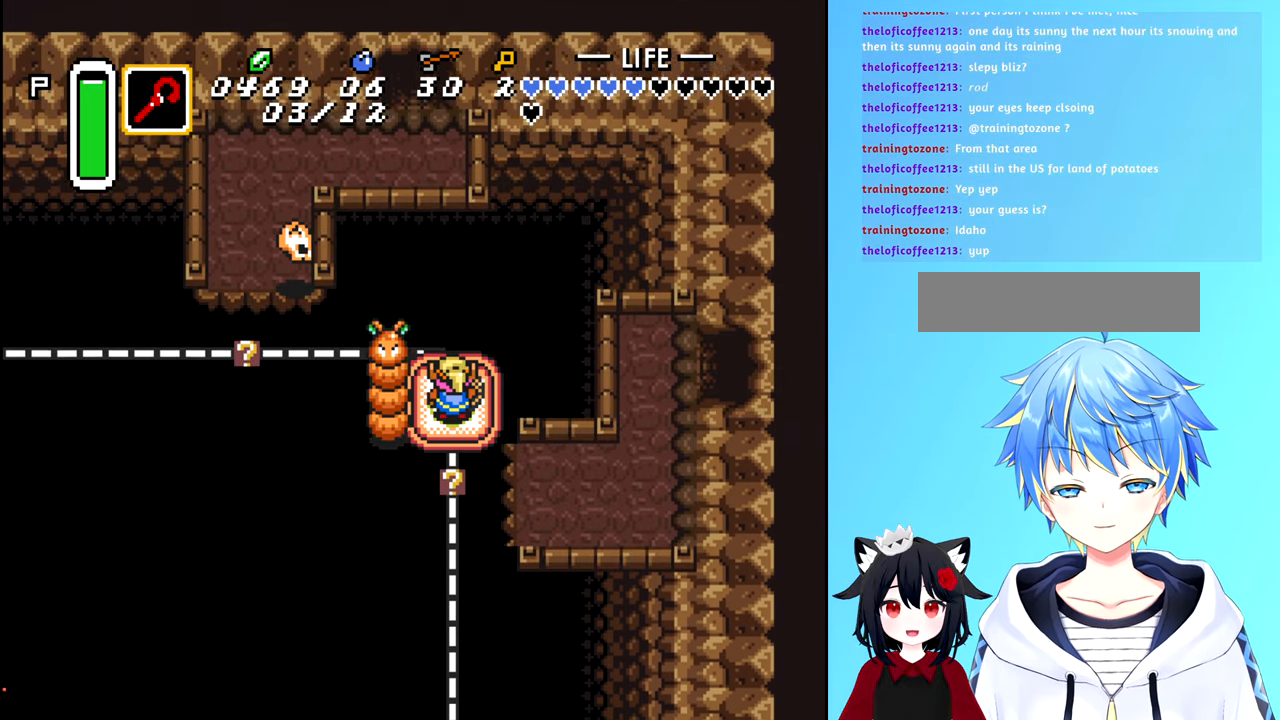
{"buttons": ["DPAD_LEFT"], "events": [[350, "DPAD_LEFT", "down"]]}
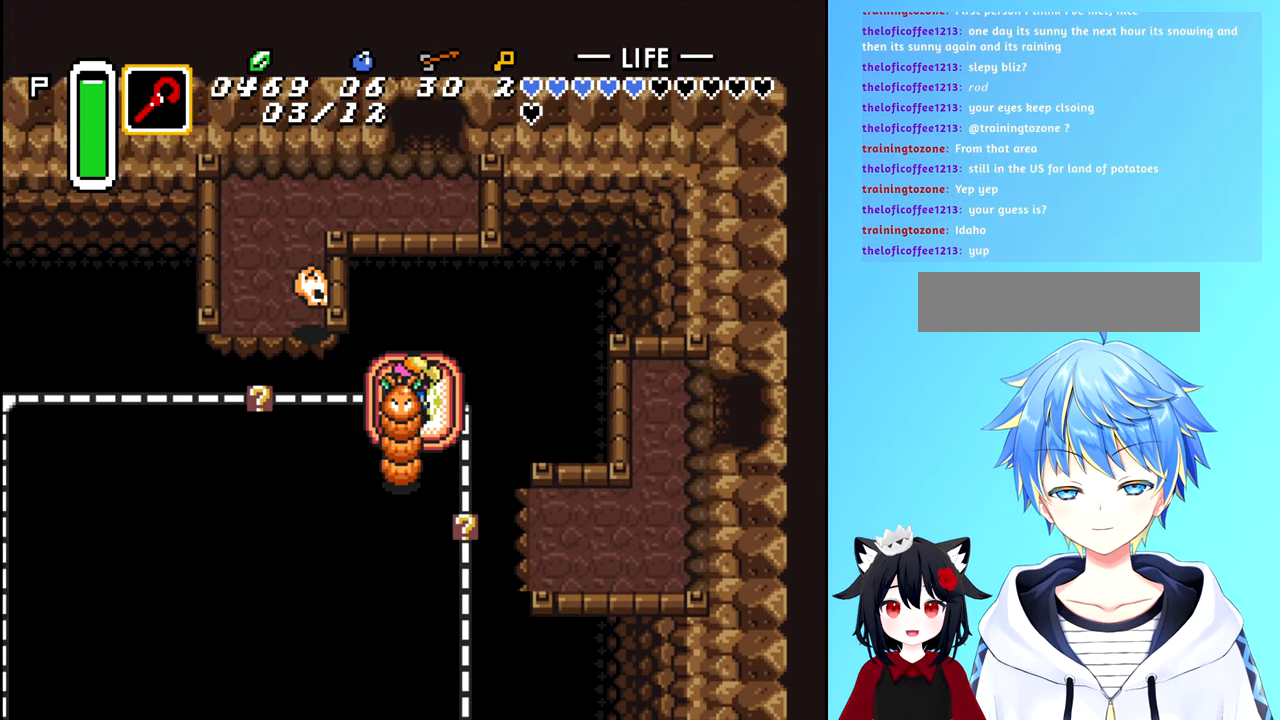
{"buttons": ["DPAD_LEFT"], "events": []}
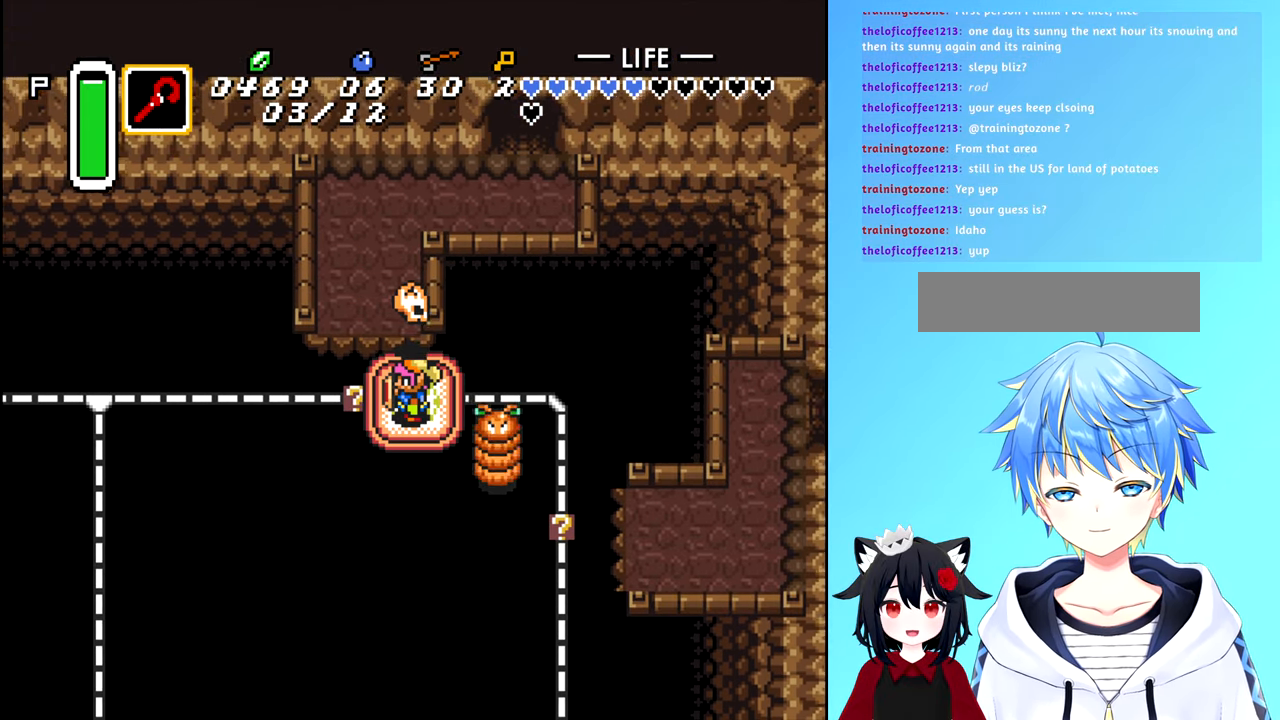
{"buttons": ["DPAD_LEFT"], "events": []}
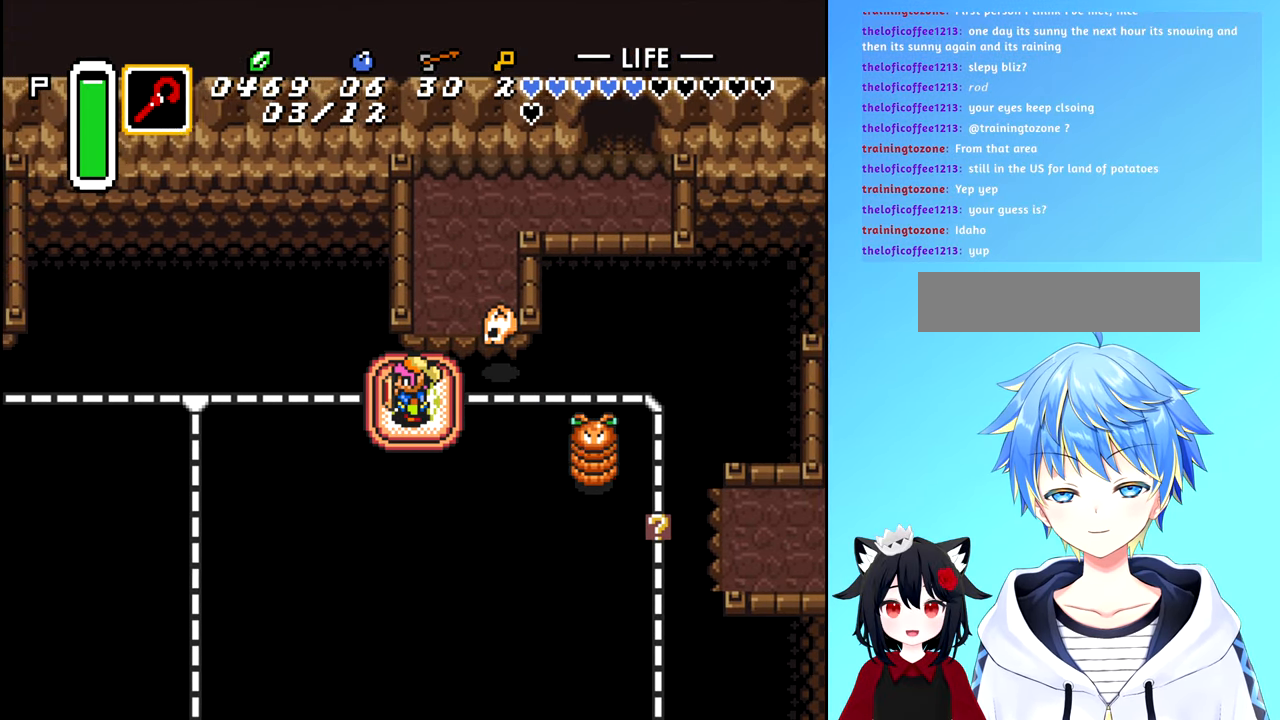
{"buttons": [], "events": [[283, "DPAD_LEFT", "up"]]}
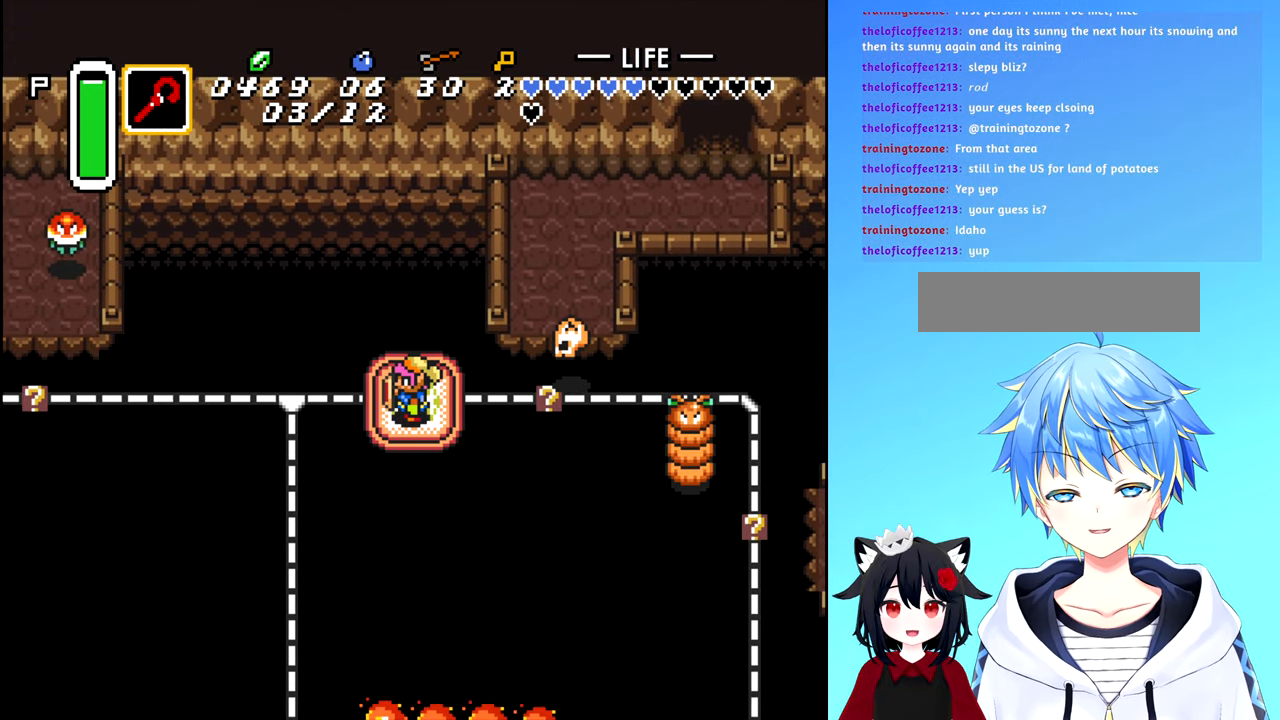
{"buttons": [], "events": []}